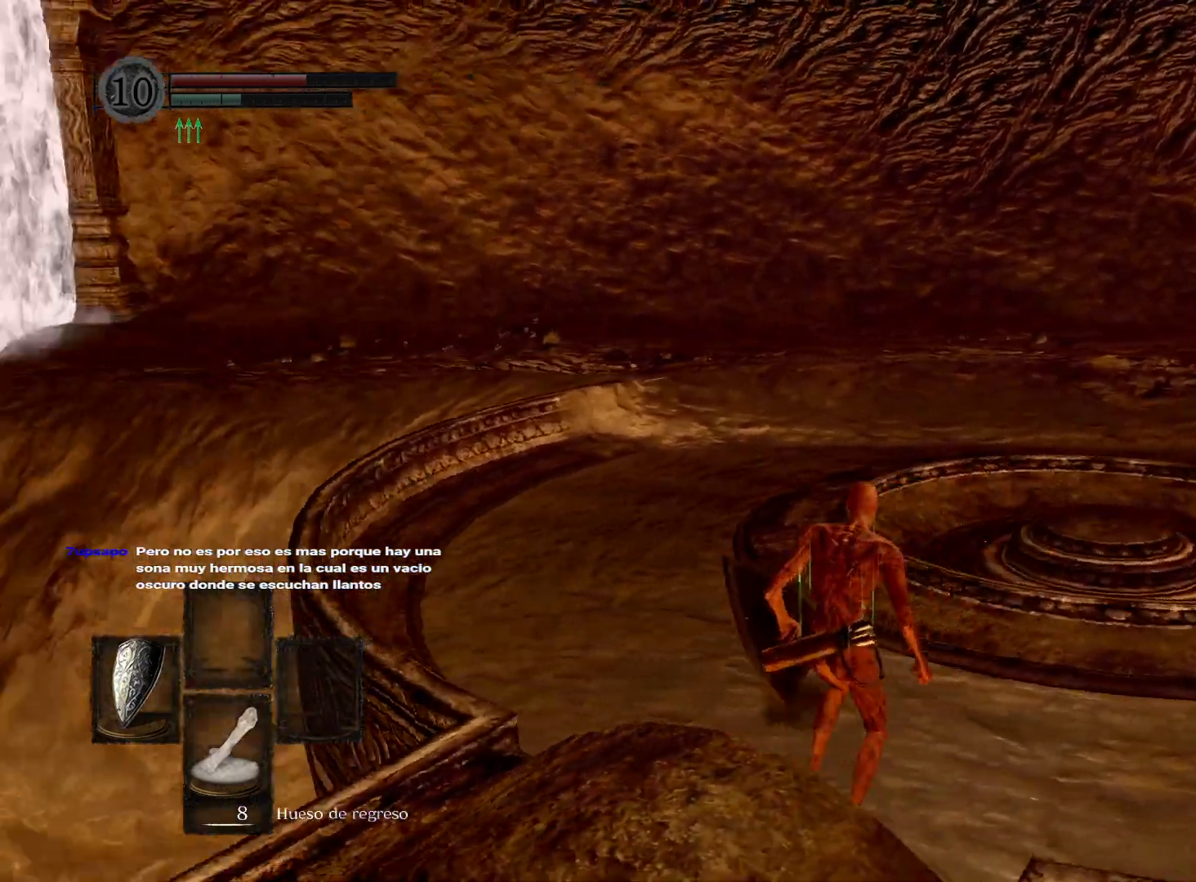
Gameplay with a controller (Xbox layout); each line is a JSON object with the inputs held at the frame after it. "events" lists button and stick changes between this image and that frame as [ms after this image, input, new state], when the widget could be followed in between.
{"buttons": ["B"], "left_stick": "up", "right_stick": "center", "events": [[183, "right_stick", "center"], [417, "B", "down"]]}
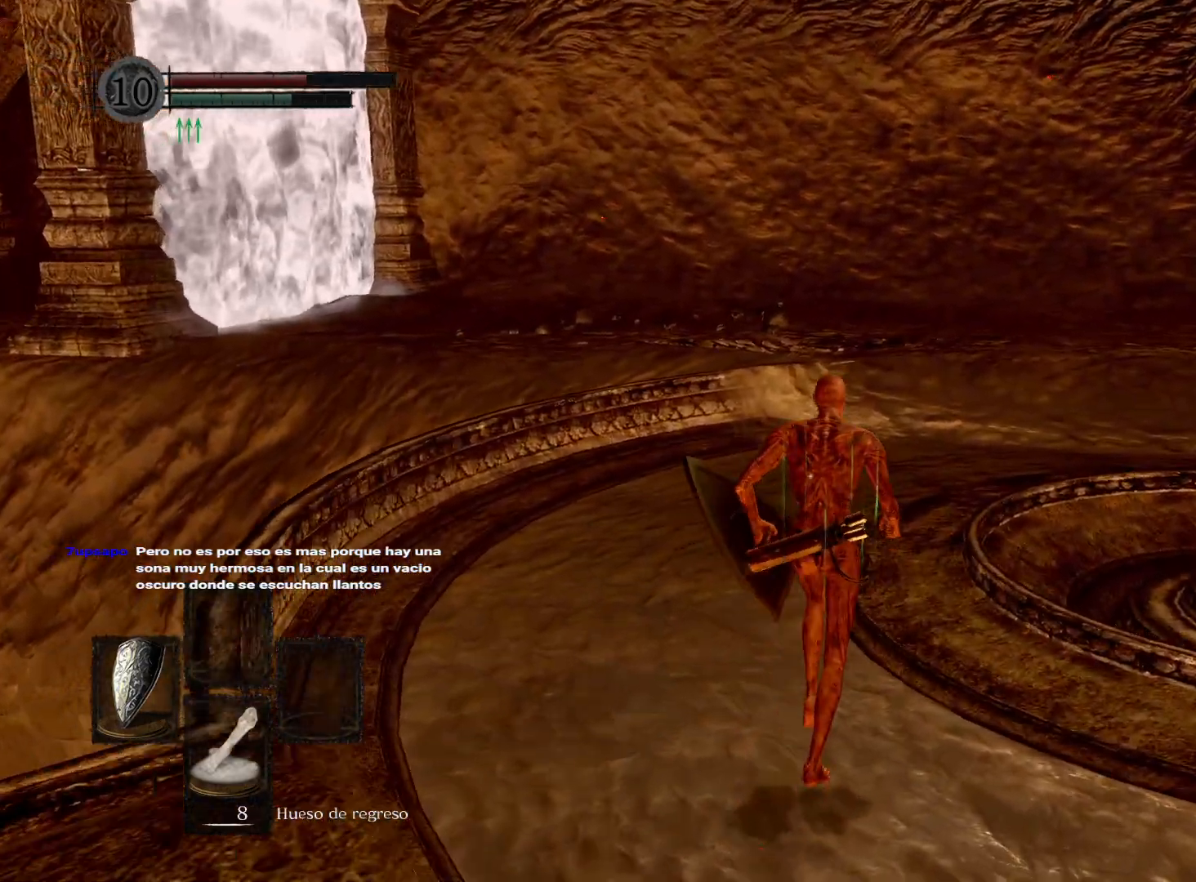
{"buttons": ["B"], "left_stick": "up", "right_stick": "center", "events": []}
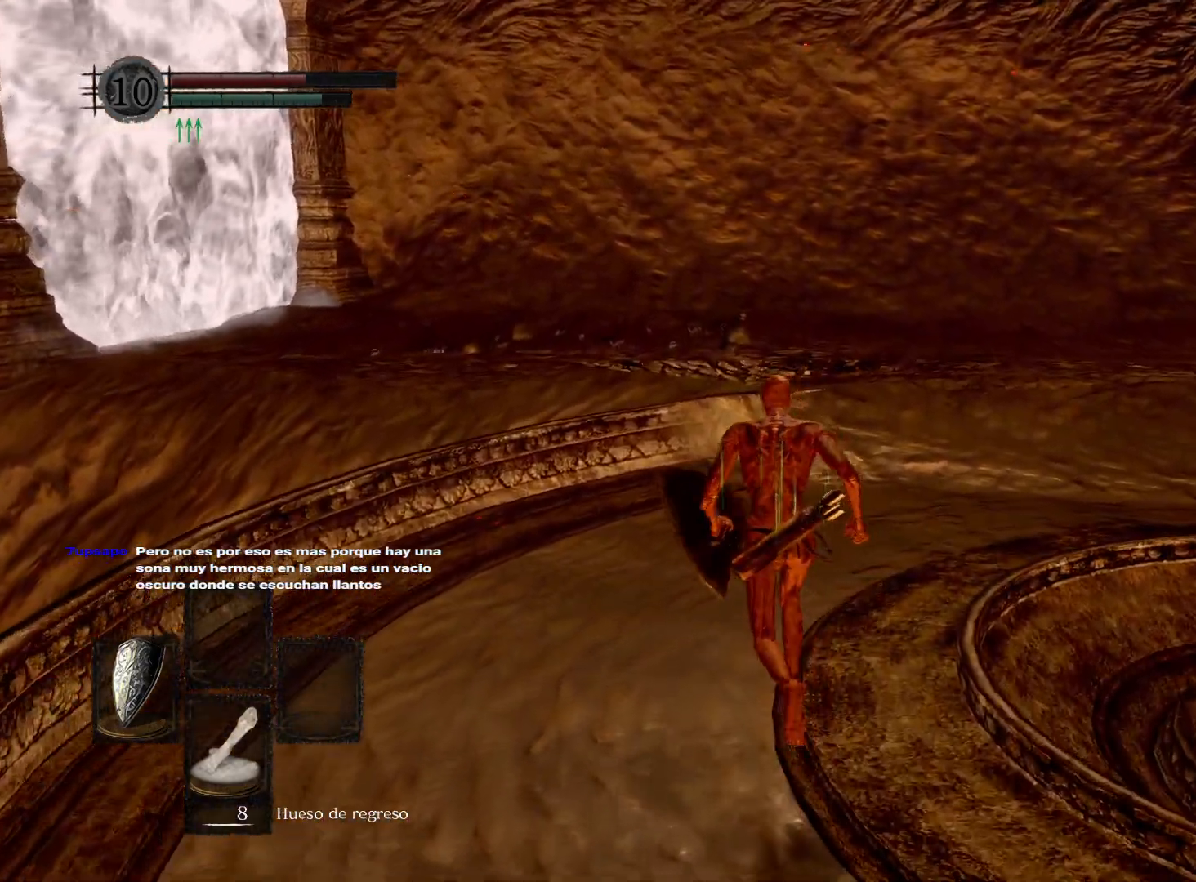
{"buttons": ["B"], "left_stick": "up", "right_stick": "center", "events": []}
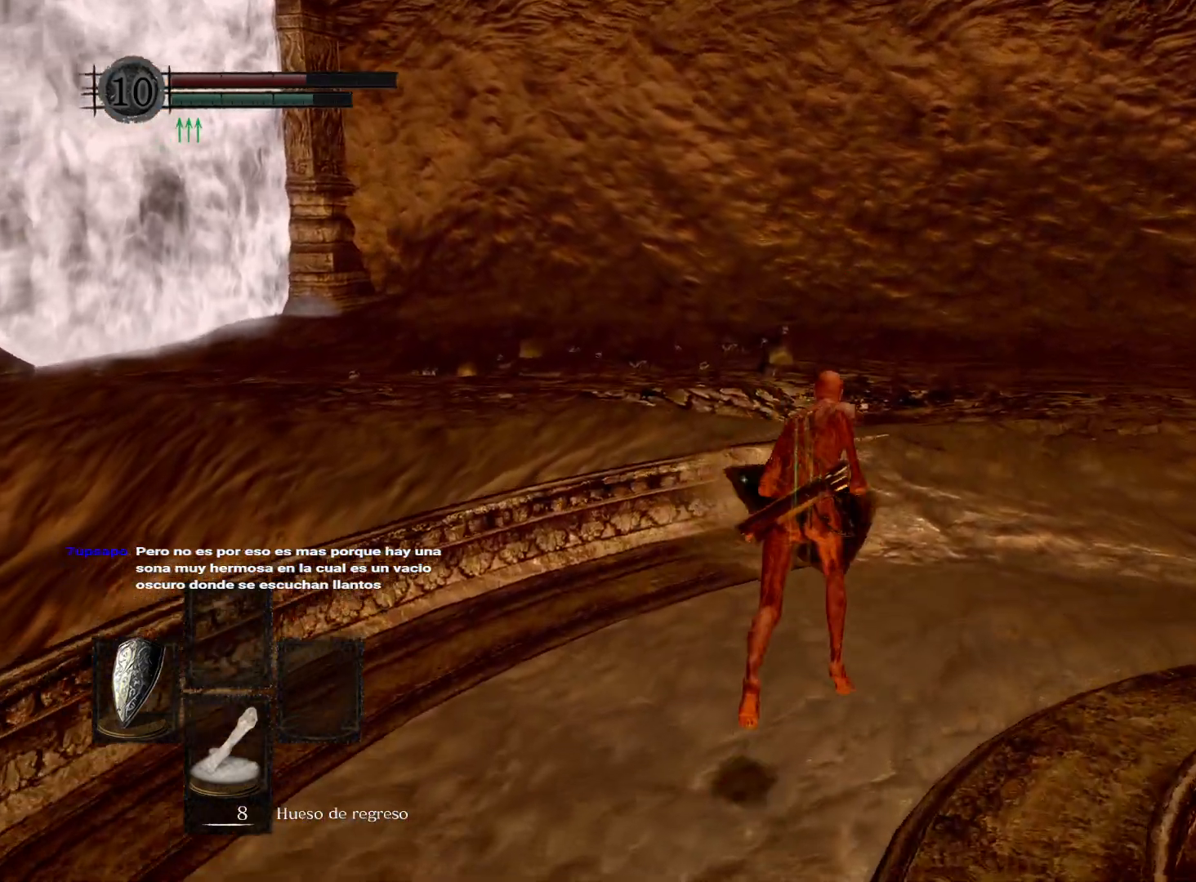
{"buttons": ["B"], "left_stick": "up", "right_stick": "center", "events": []}
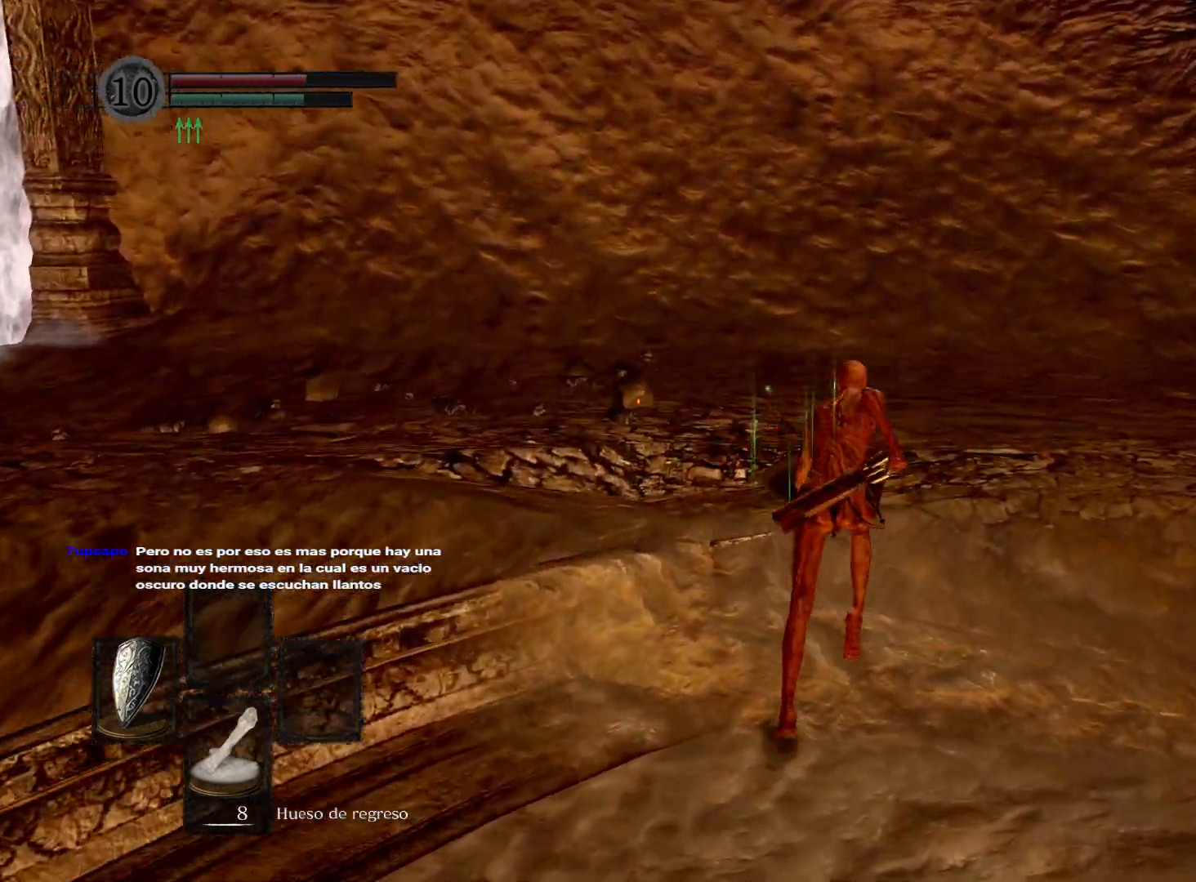
{"buttons": ["B"], "left_stick": "up-left", "right_stick": "center", "events": [[250, "left_stick", "up-left"]]}
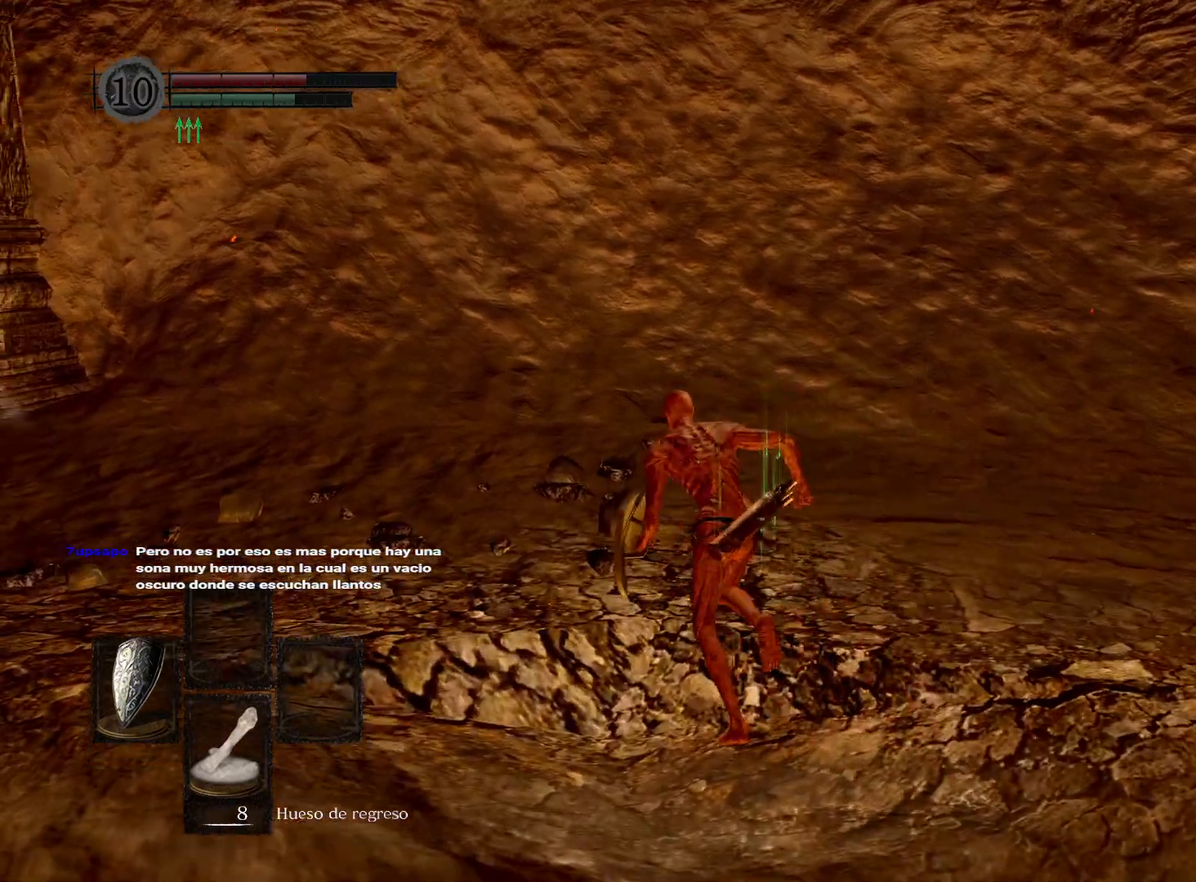
{"buttons": ["B"], "left_stick": "up-left", "right_stick": "center", "events": []}
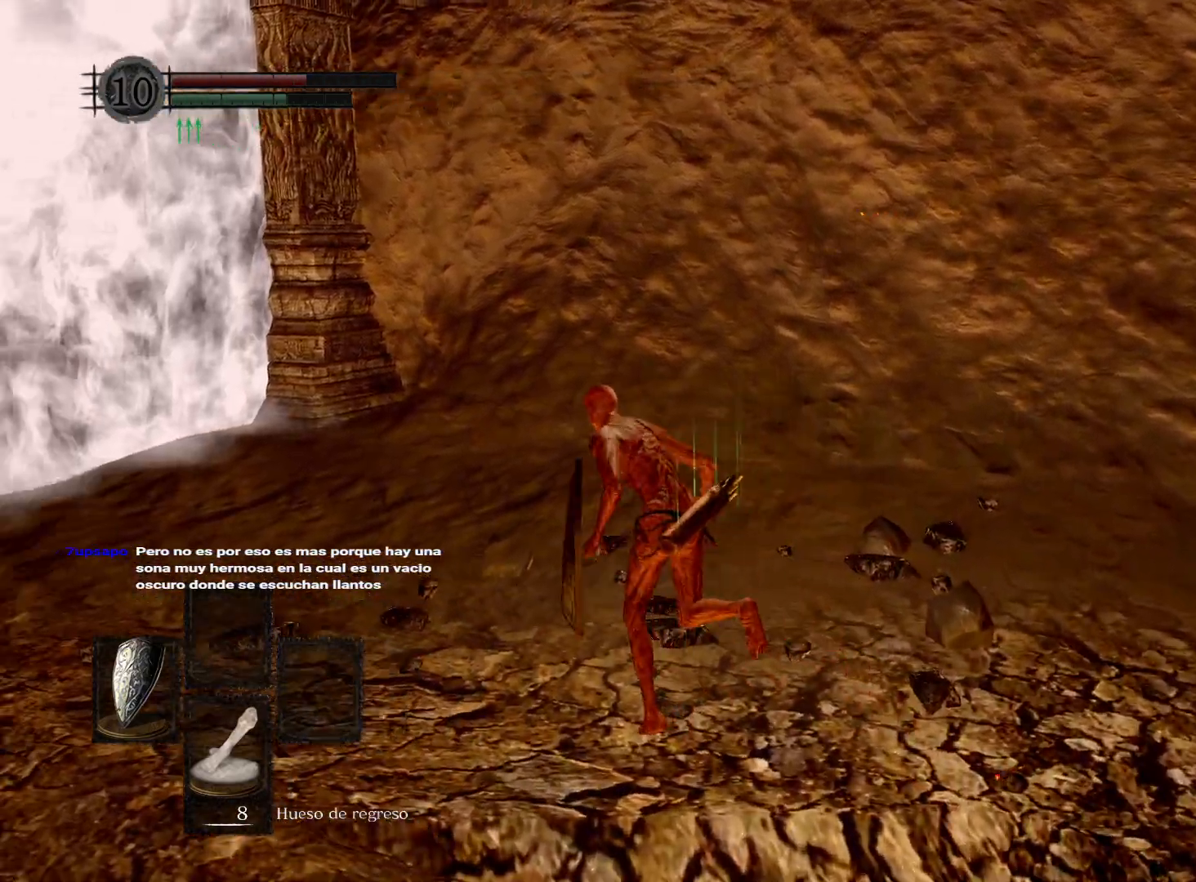
{"buttons": ["B"], "left_stick": "up-left", "right_stick": "center", "events": []}
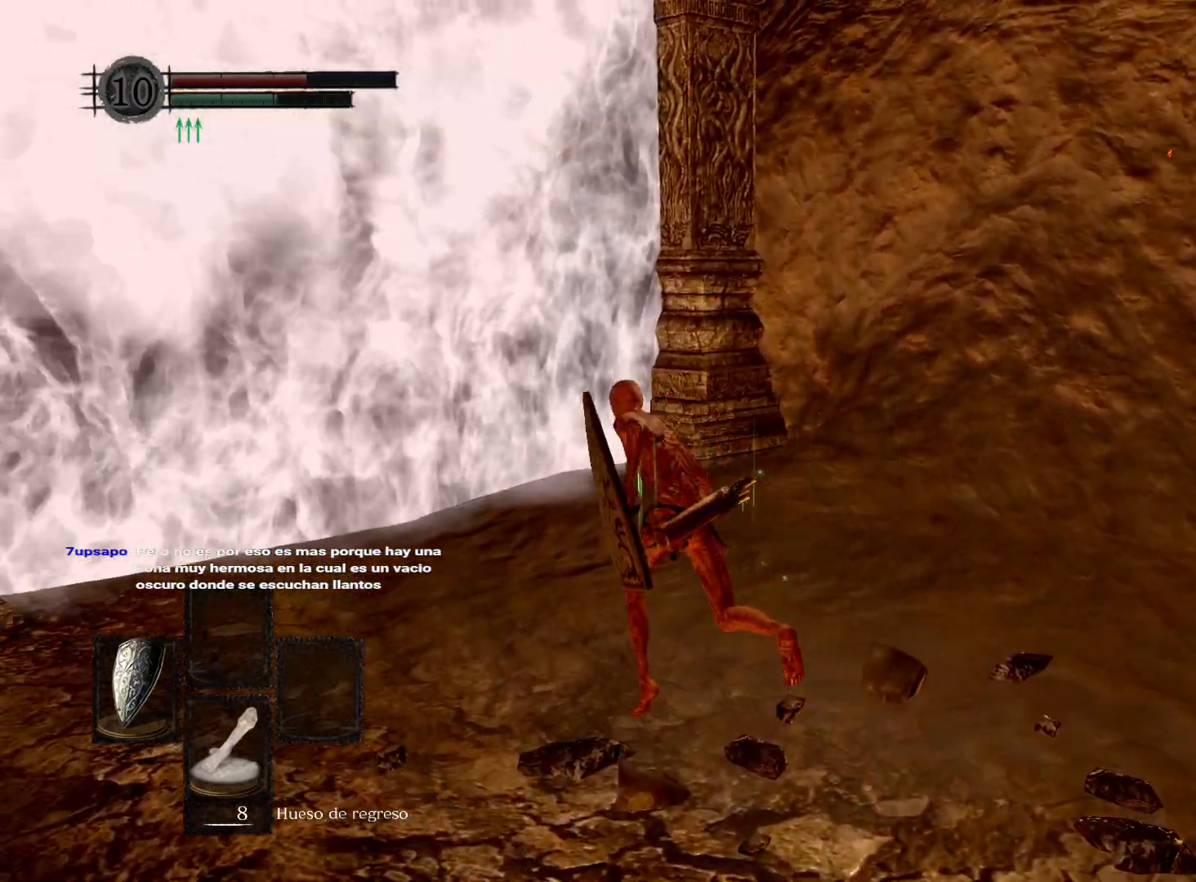
{"buttons": ["B"], "left_stick": "up-left", "right_stick": "center", "events": []}
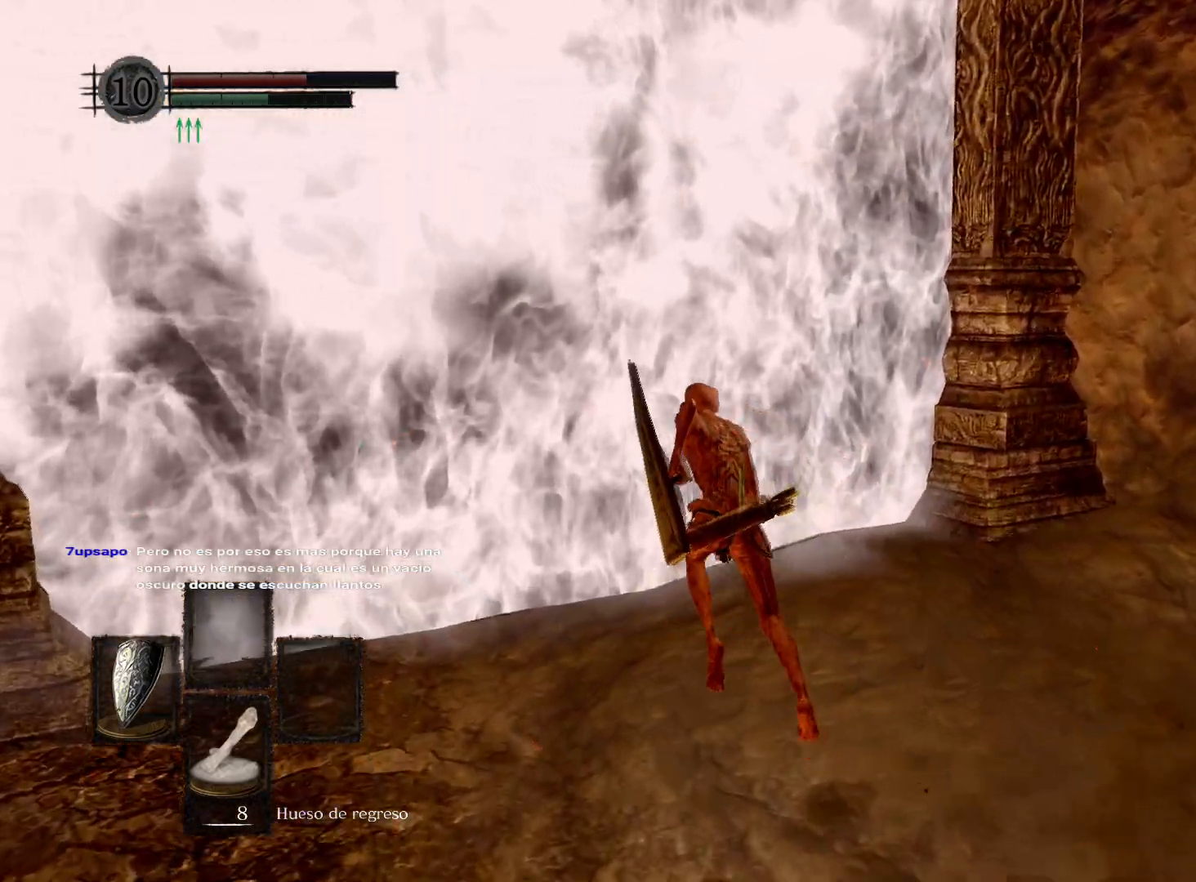
{"buttons": [], "left_stick": "up-left", "right_stick": "center", "events": [[150, "B", "up"], [300, "A", "down"], [433, "A", "up"]]}
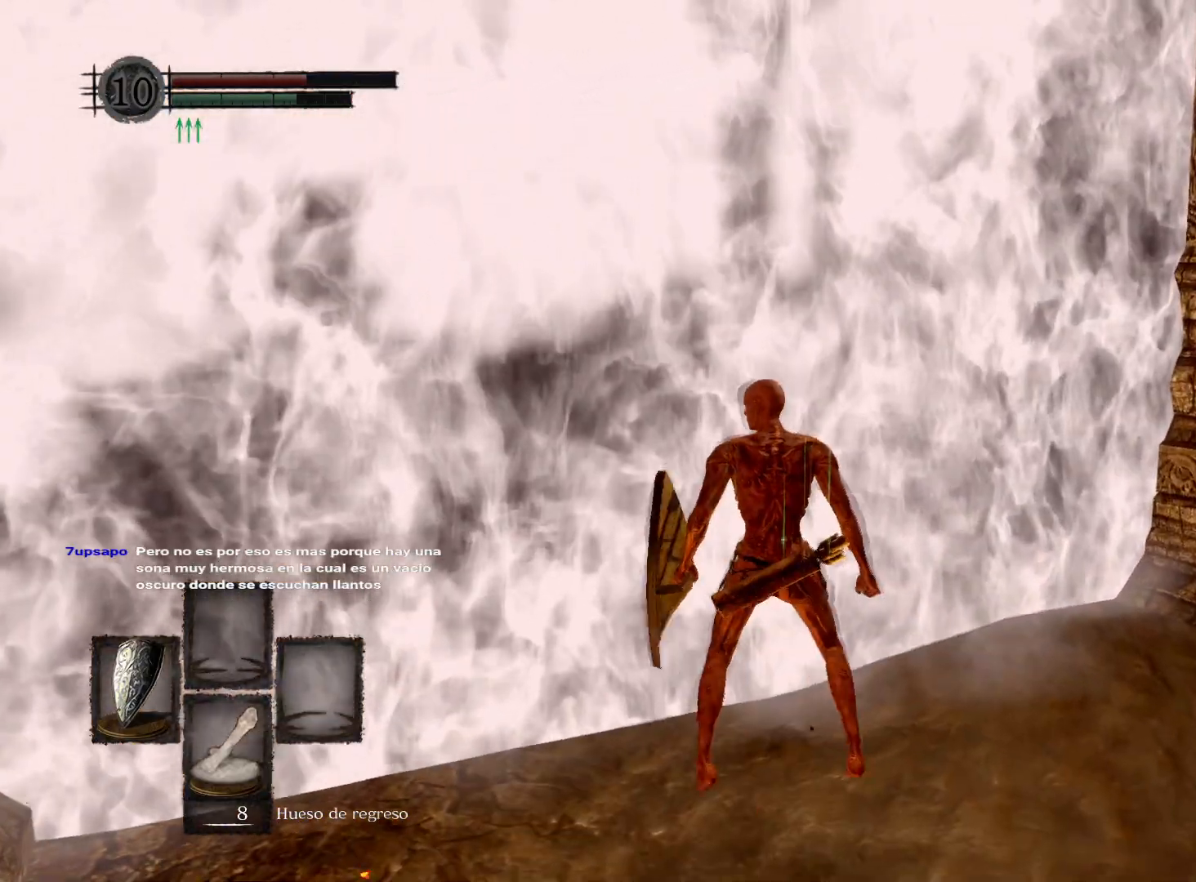
{"buttons": [], "left_stick": "center", "right_stick": "center", "events": [[33, "left_stick", "up"], [150, "left_stick", "center"], [150, "right_stick", "left"], [383, "right_stick", "center"]]}
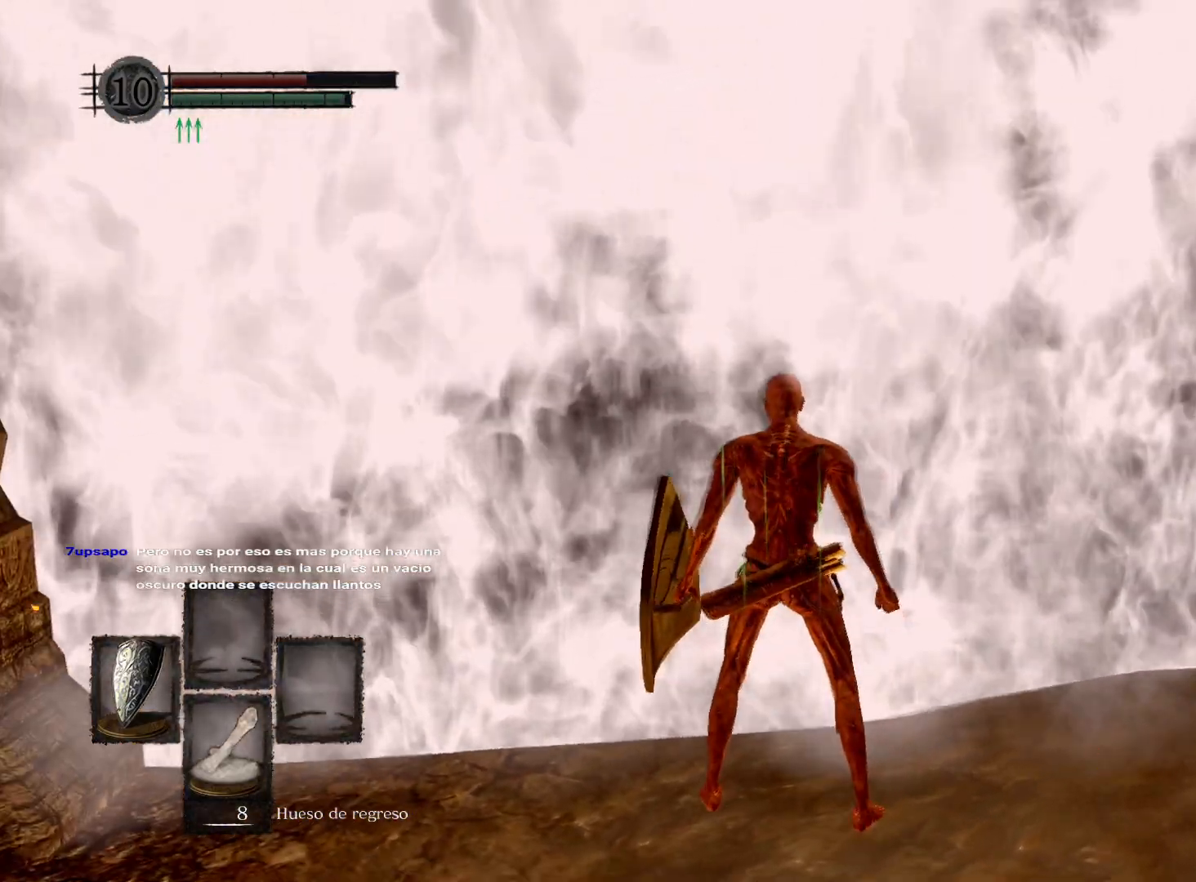
{"buttons": [], "left_stick": "center", "right_stick": "center", "events": []}
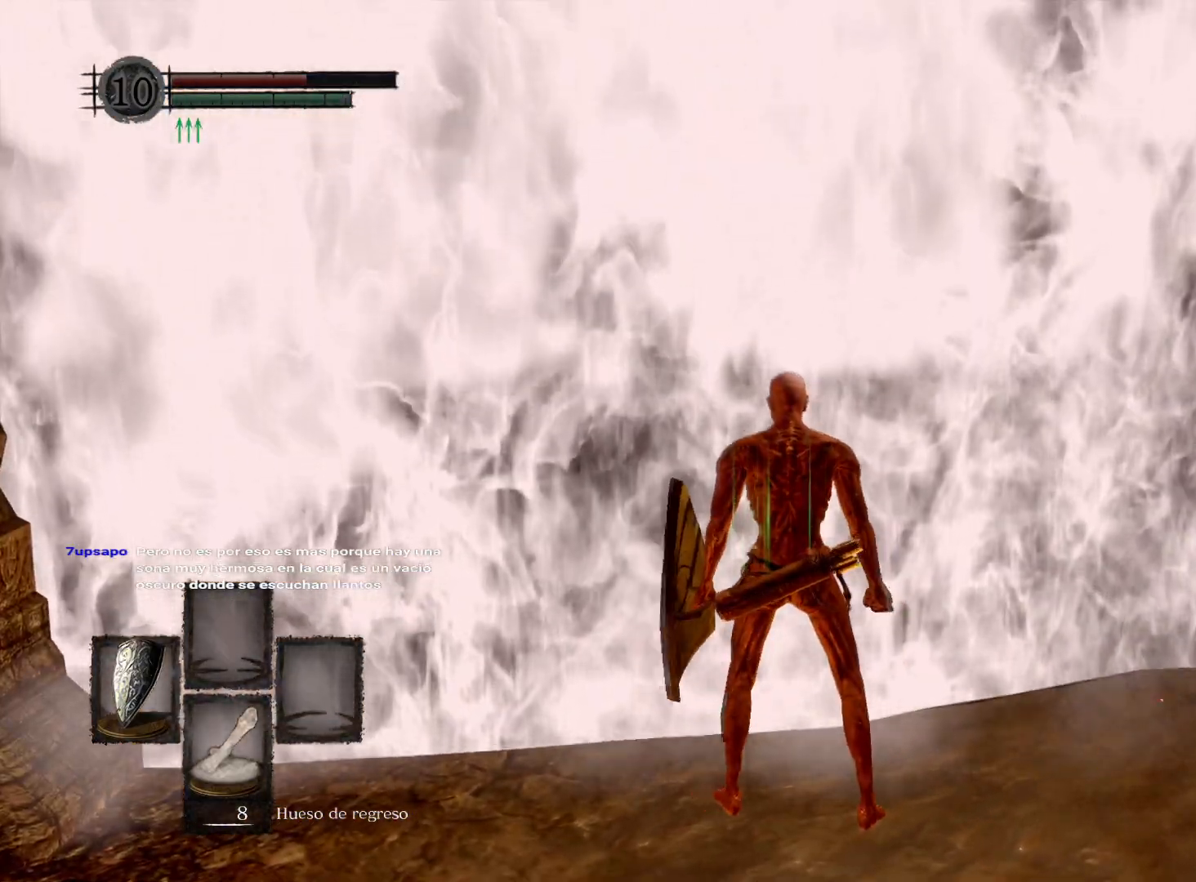
{"buttons": [], "left_stick": "up", "right_stick": "center", "events": [[83, "left_stick", "up"], [100, "right_stick", "right"], [333, "right_stick", "center"]]}
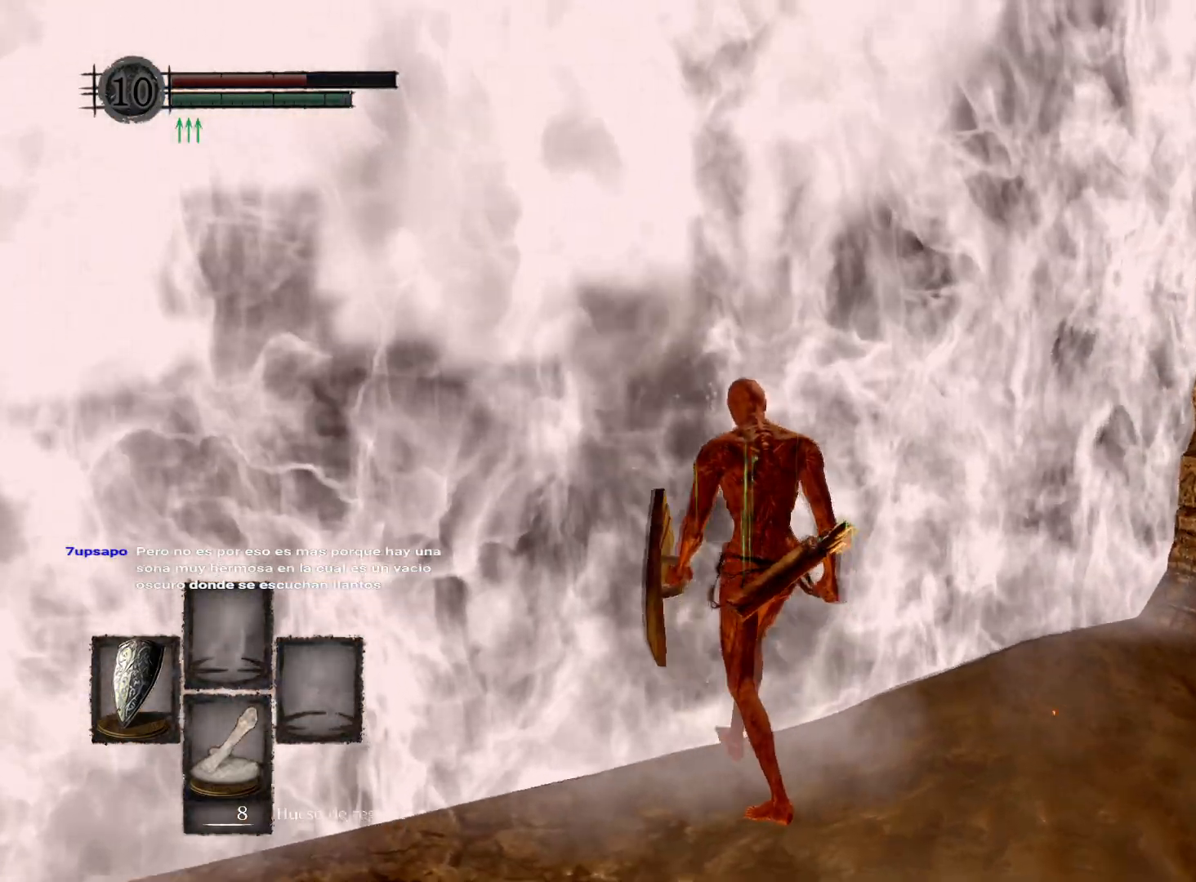
{"buttons": [], "left_stick": "up", "right_stick": "center", "events": []}
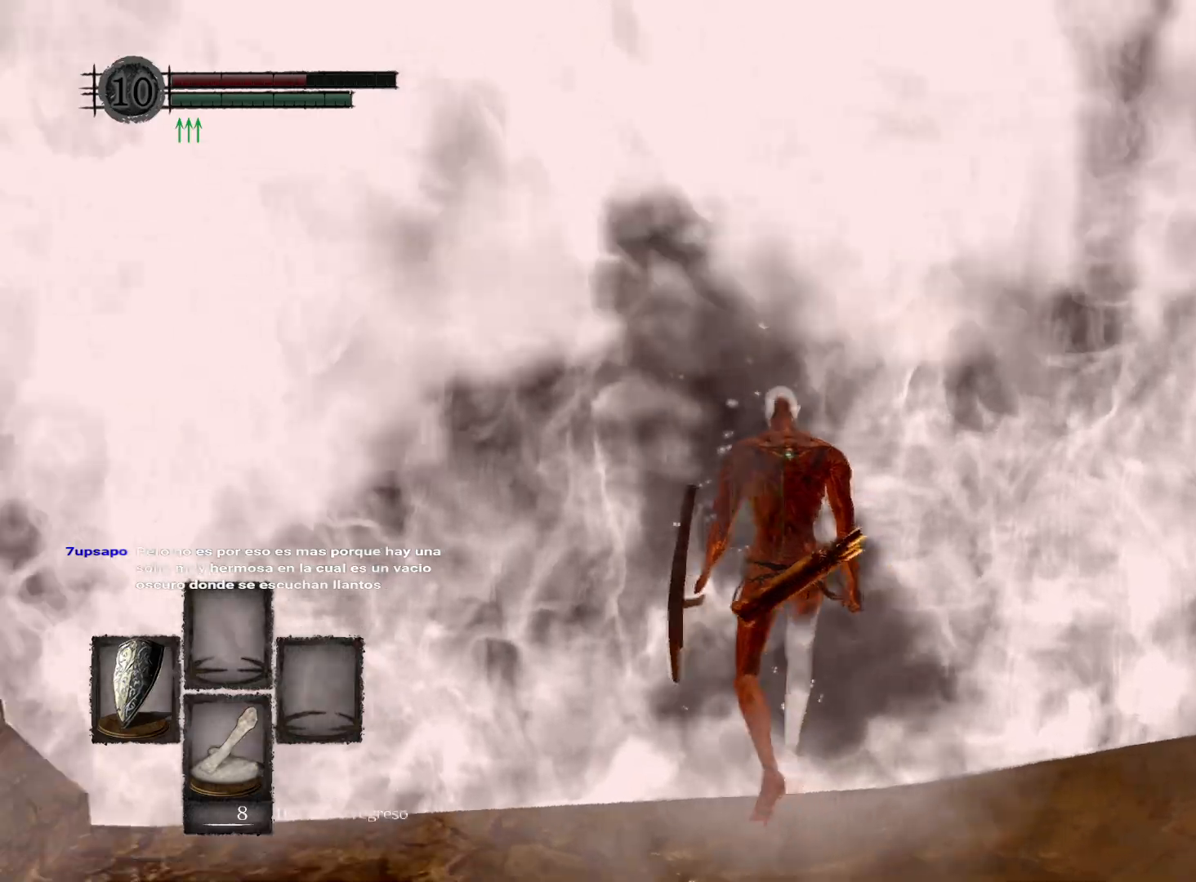
{"buttons": [], "left_stick": "up", "right_stick": "right", "events": [[333, "right_stick", "right"]]}
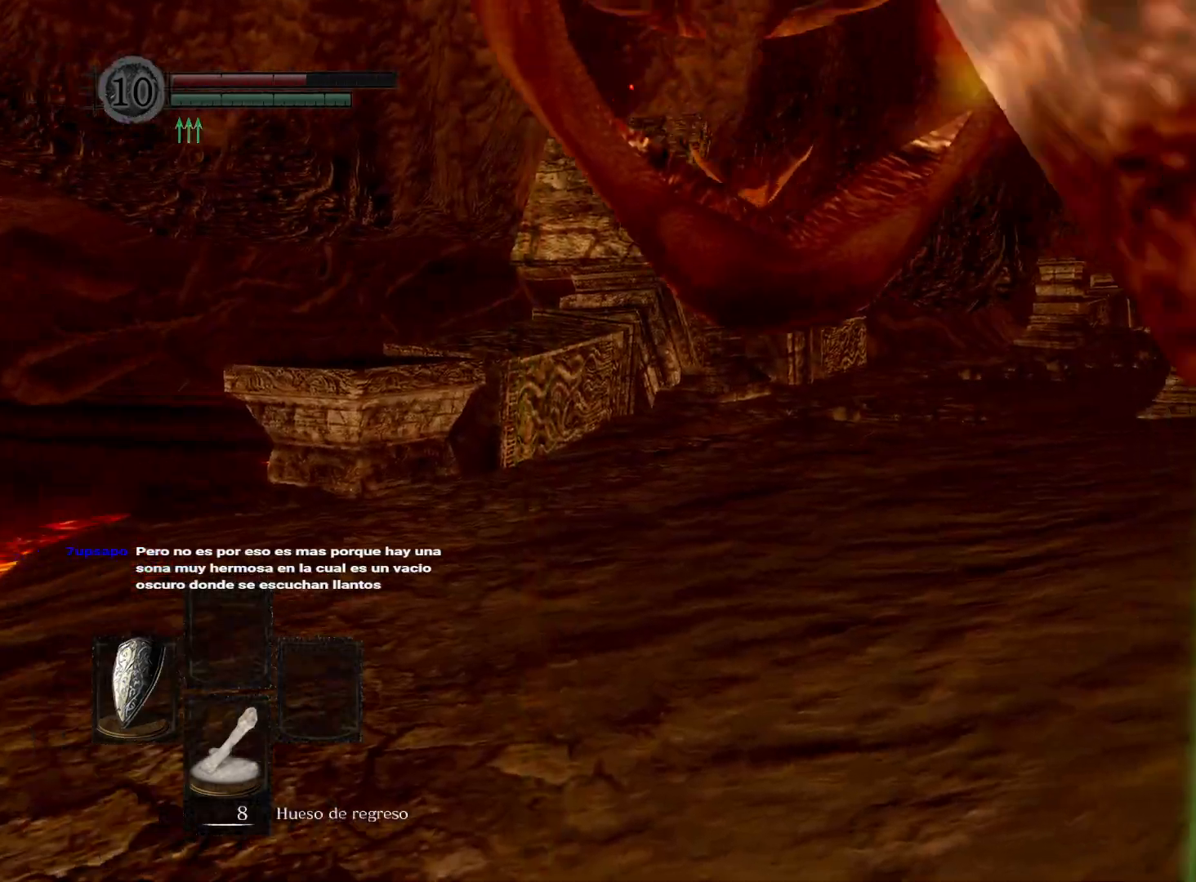
{"buttons": [], "left_stick": "up", "right_stick": "center", "events": [[83, "right_stick", "center"]]}
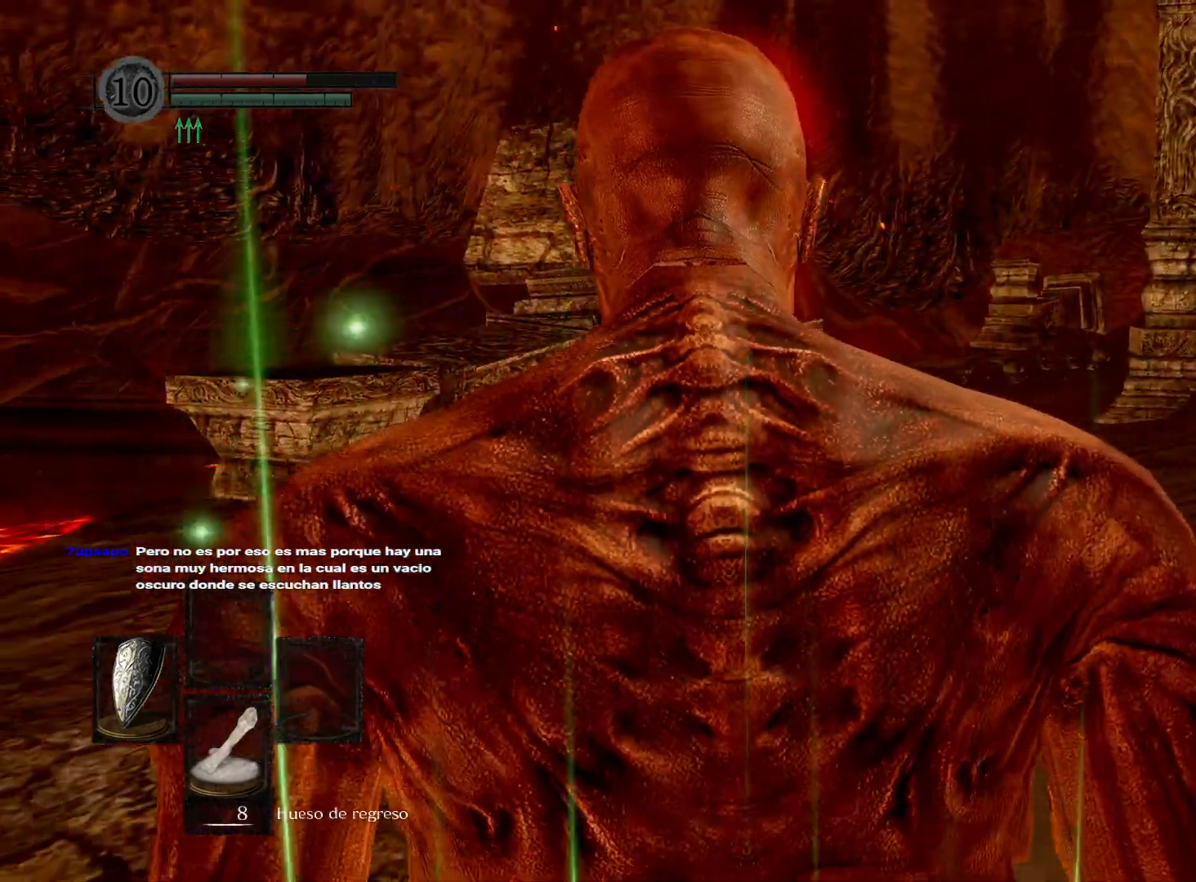
{"buttons": ["B"], "left_stick": "up", "right_stick": "center", "events": [[50, "B", "down"]]}
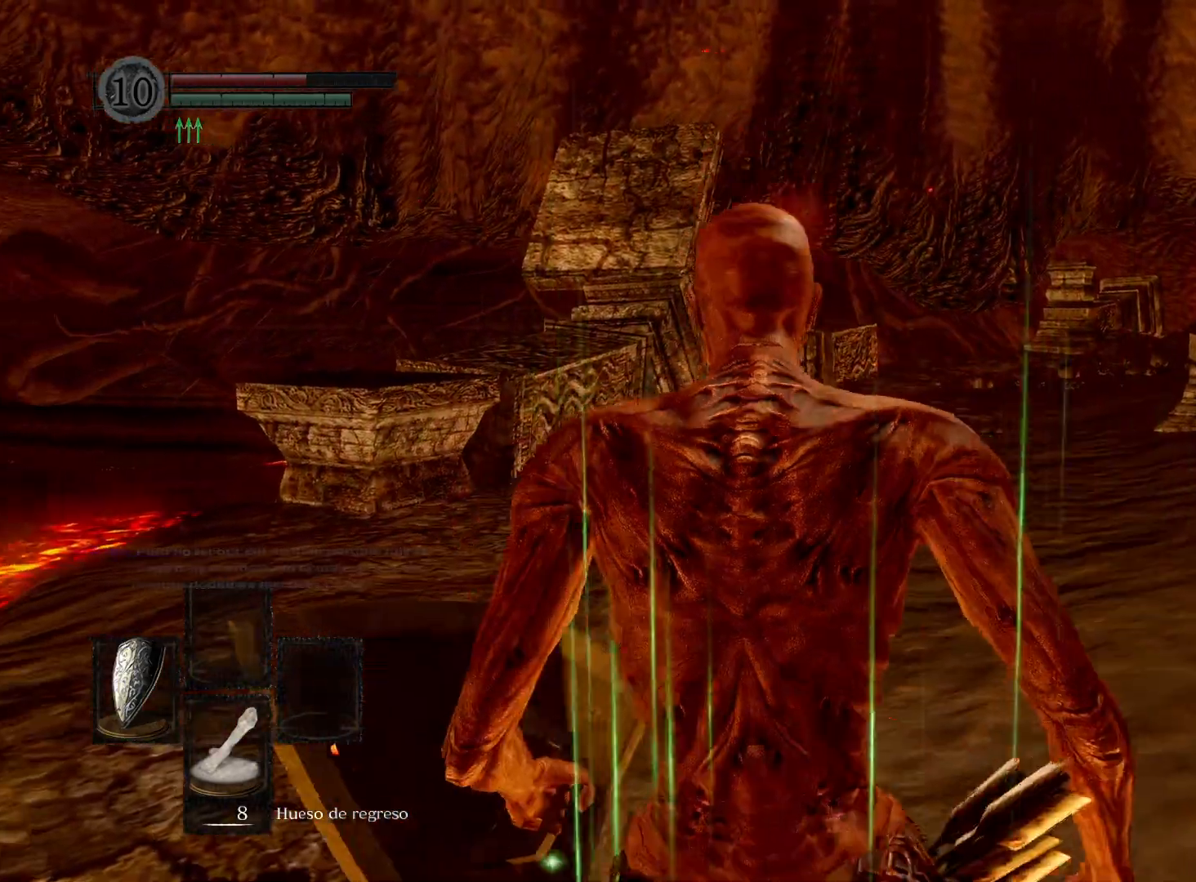
{"buttons": ["B"], "left_stick": "up", "right_stick": "center", "events": []}
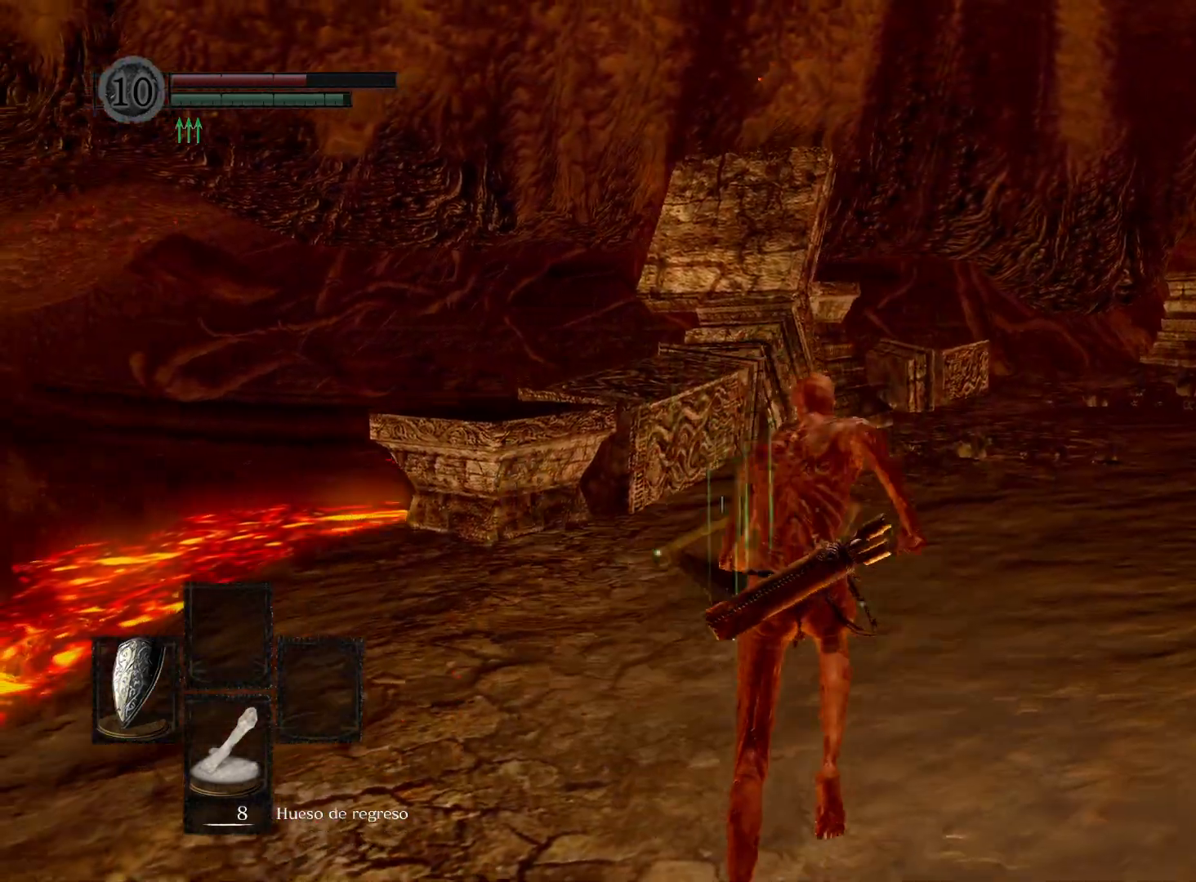
{"buttons": ["B"], "left_stick": "up", "right_stick": "center", "events": []}
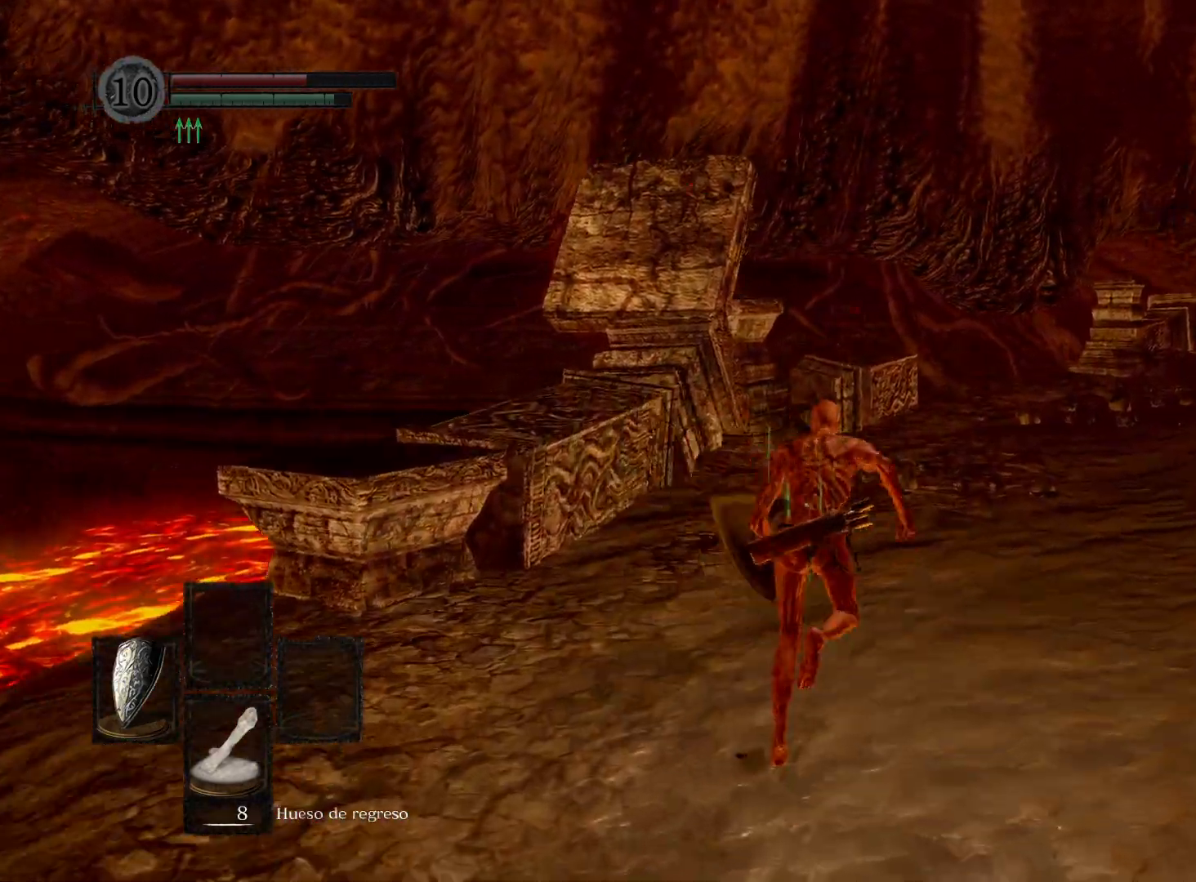
{"buttons": ["B"], "left_stick": "up", "right_stick": "center", "events": []}
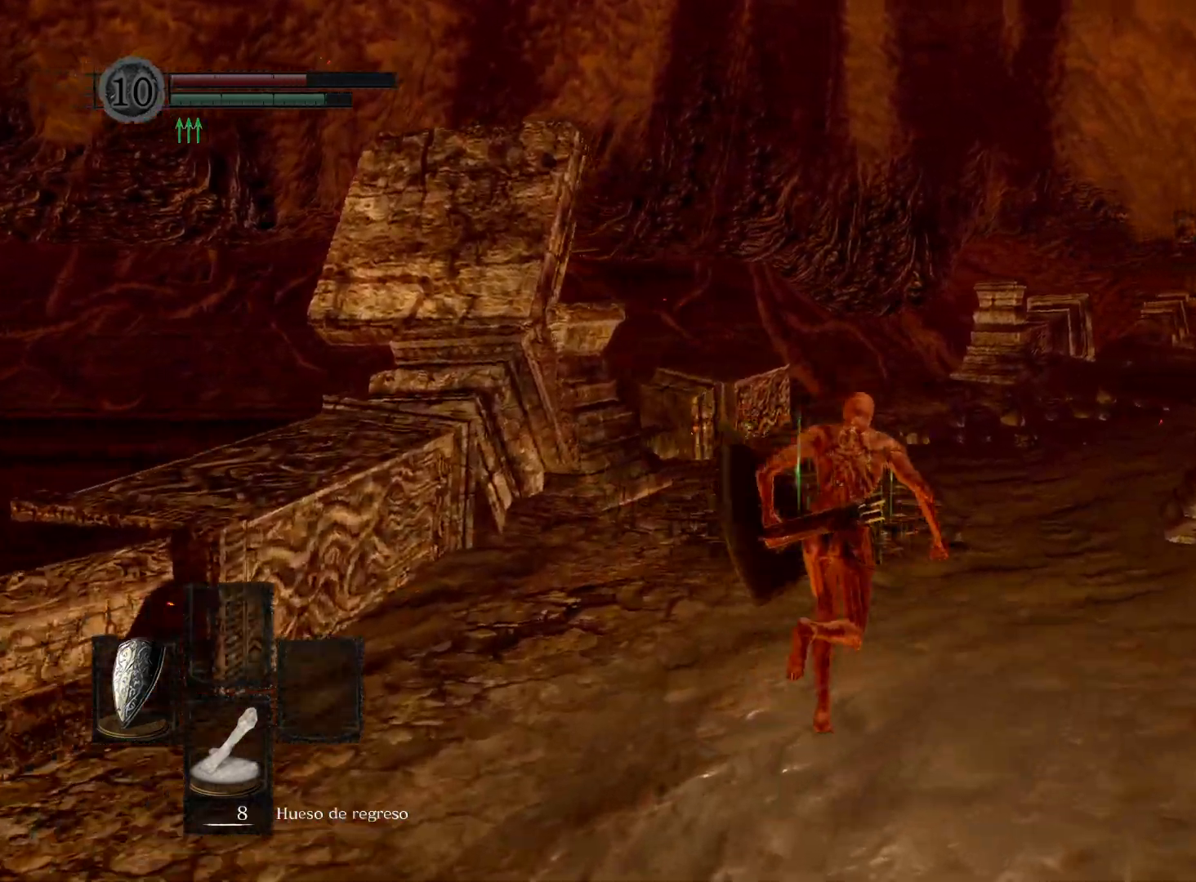
{"buttons": ["B"], "left_stick": "up", "right_stick": "center", "events": []}
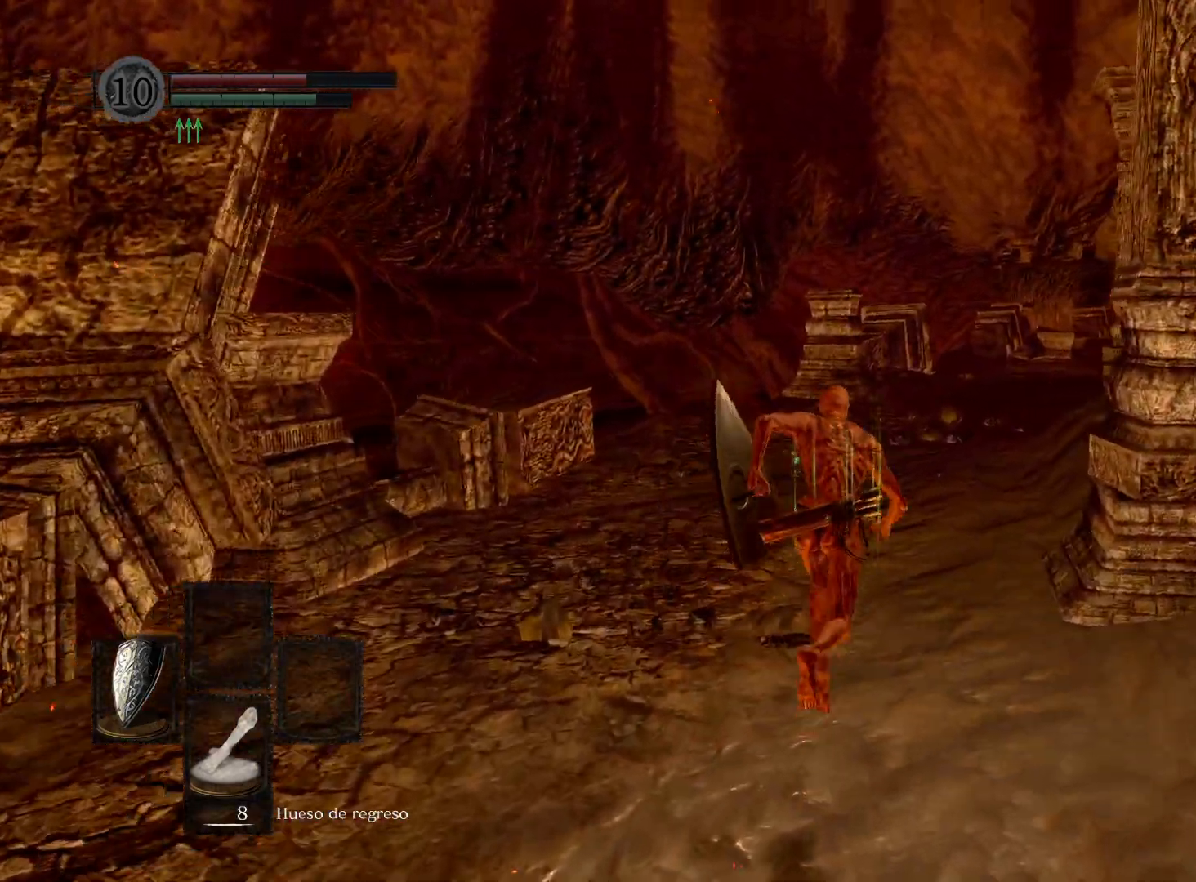
{"buttons": ["B"], "left_stick": "up", "right_stick": "center", "events": []}
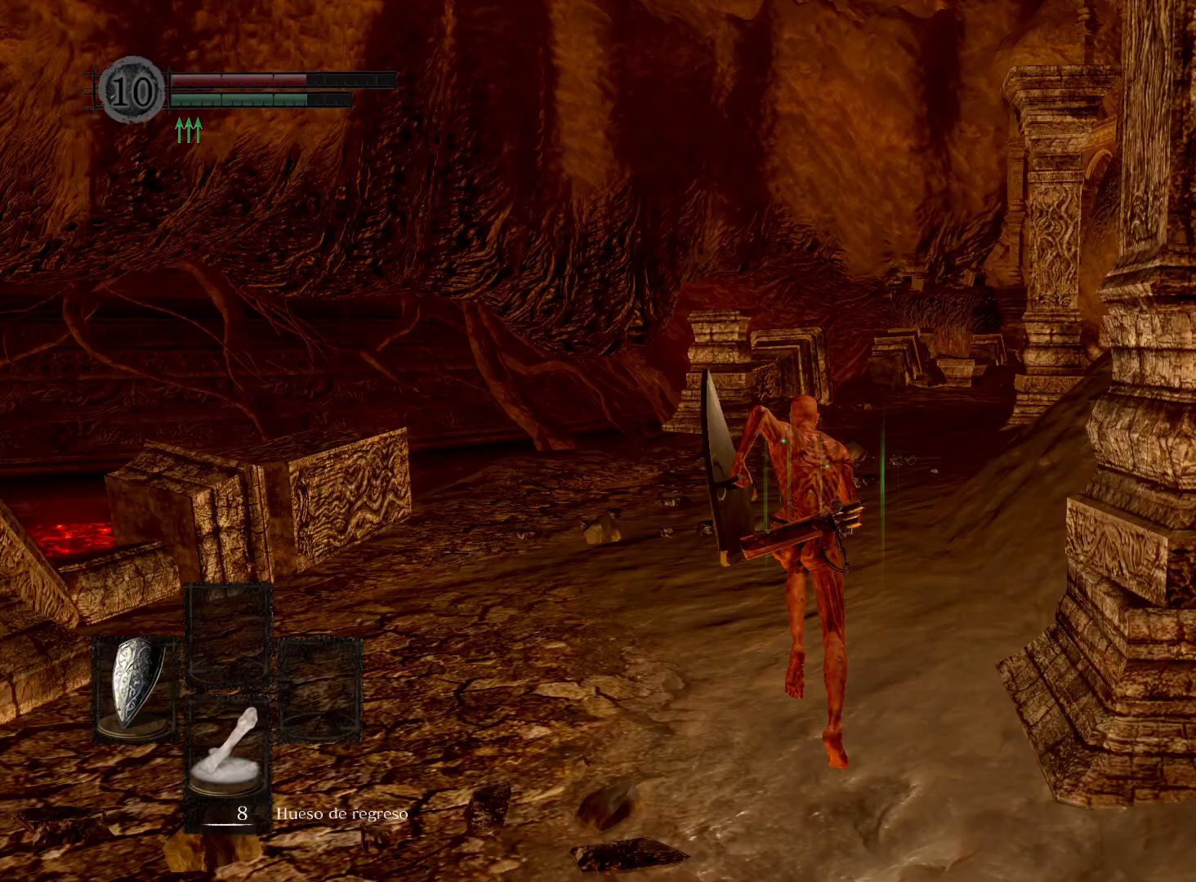
{"buttons": ["B"], "left_stick": "up", "right_stick": "center", "events": []}
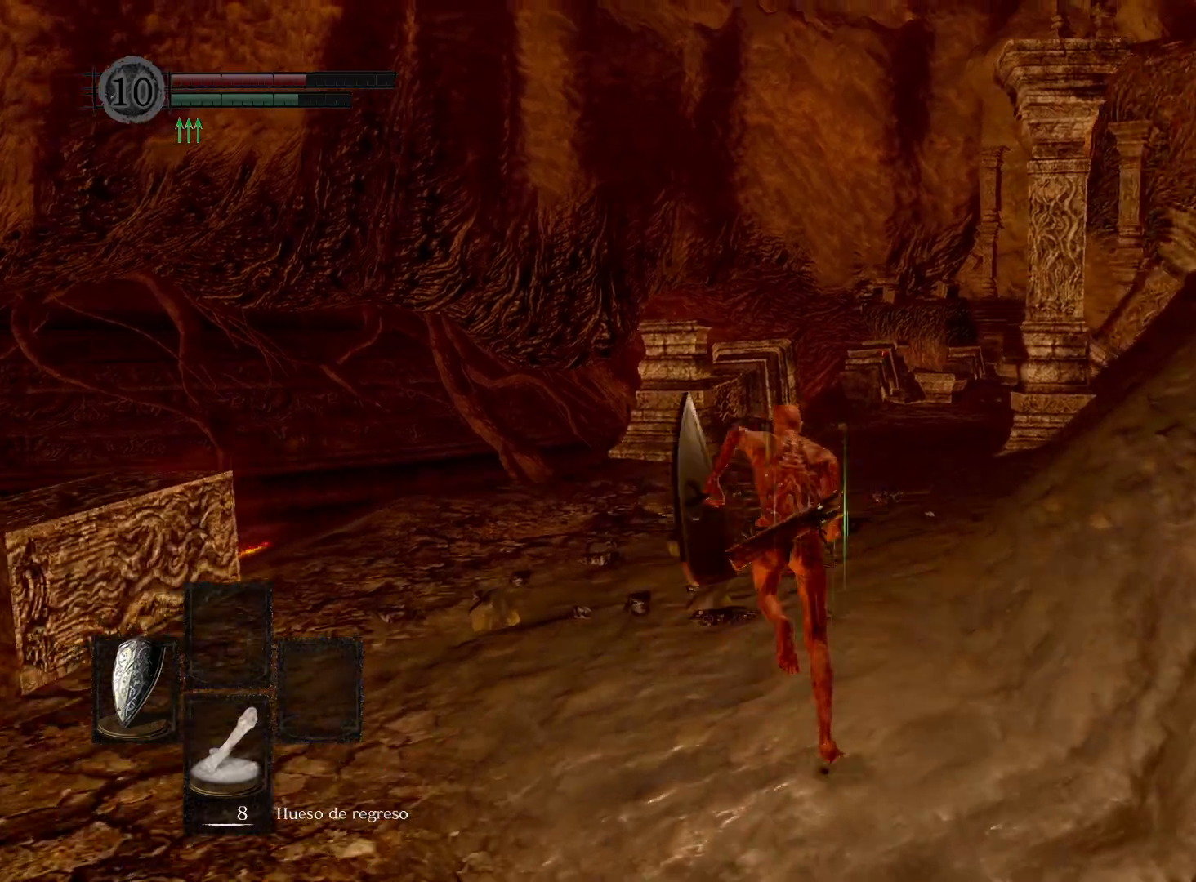
{"buttons": ["B"], "left_stick": "up", "right_stick": "center", "events": []}
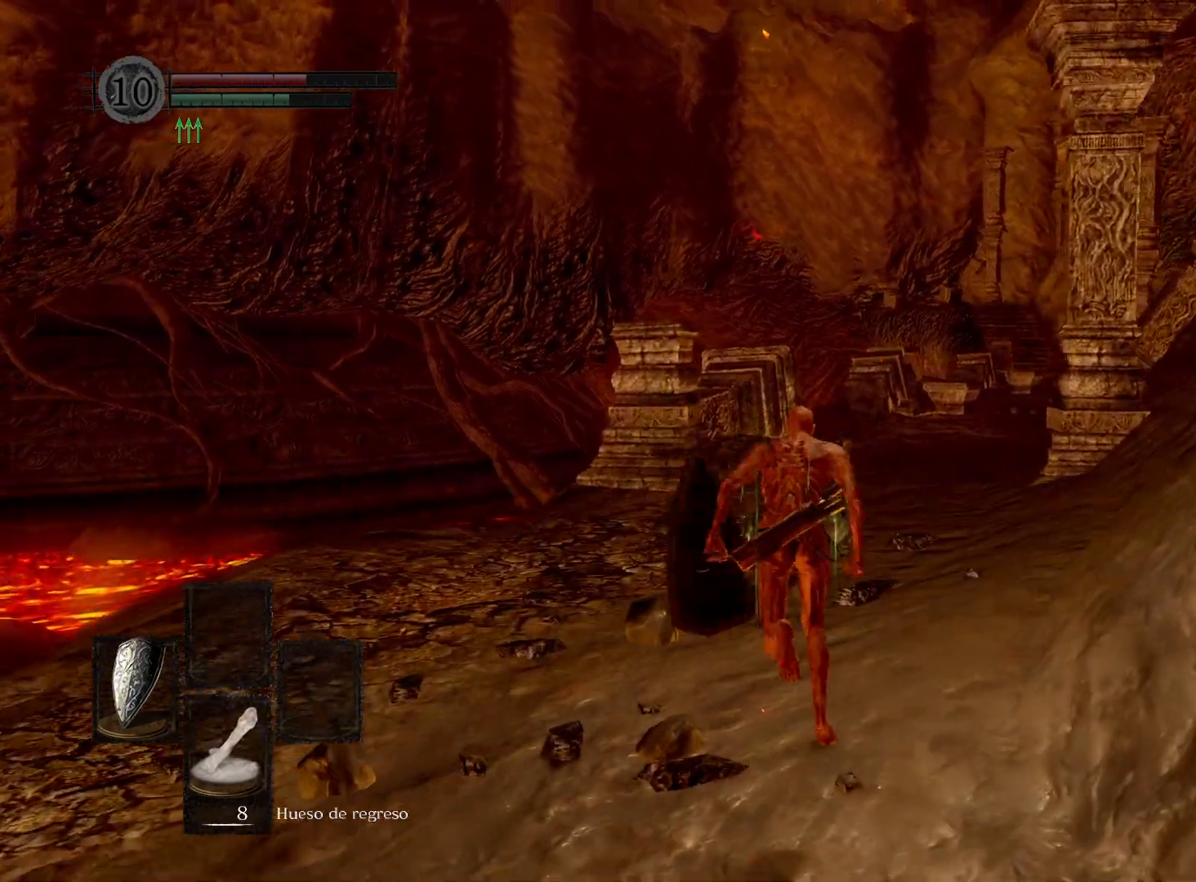
{"buttons": ["B"], "left_stick": "up", "right_stick": "center", "events": []}
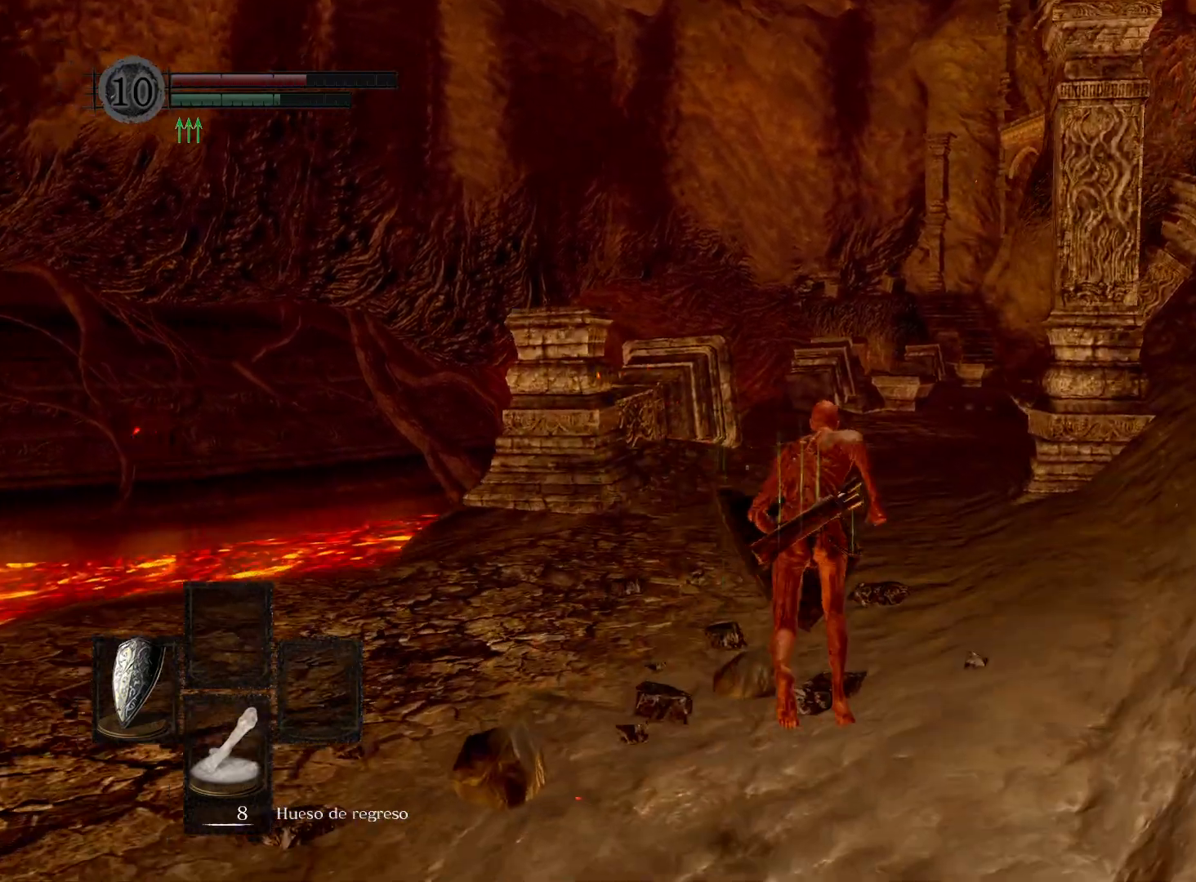
{"buttons": ["B"], "left_stick": "up", "right_stick": "center", "events": []}
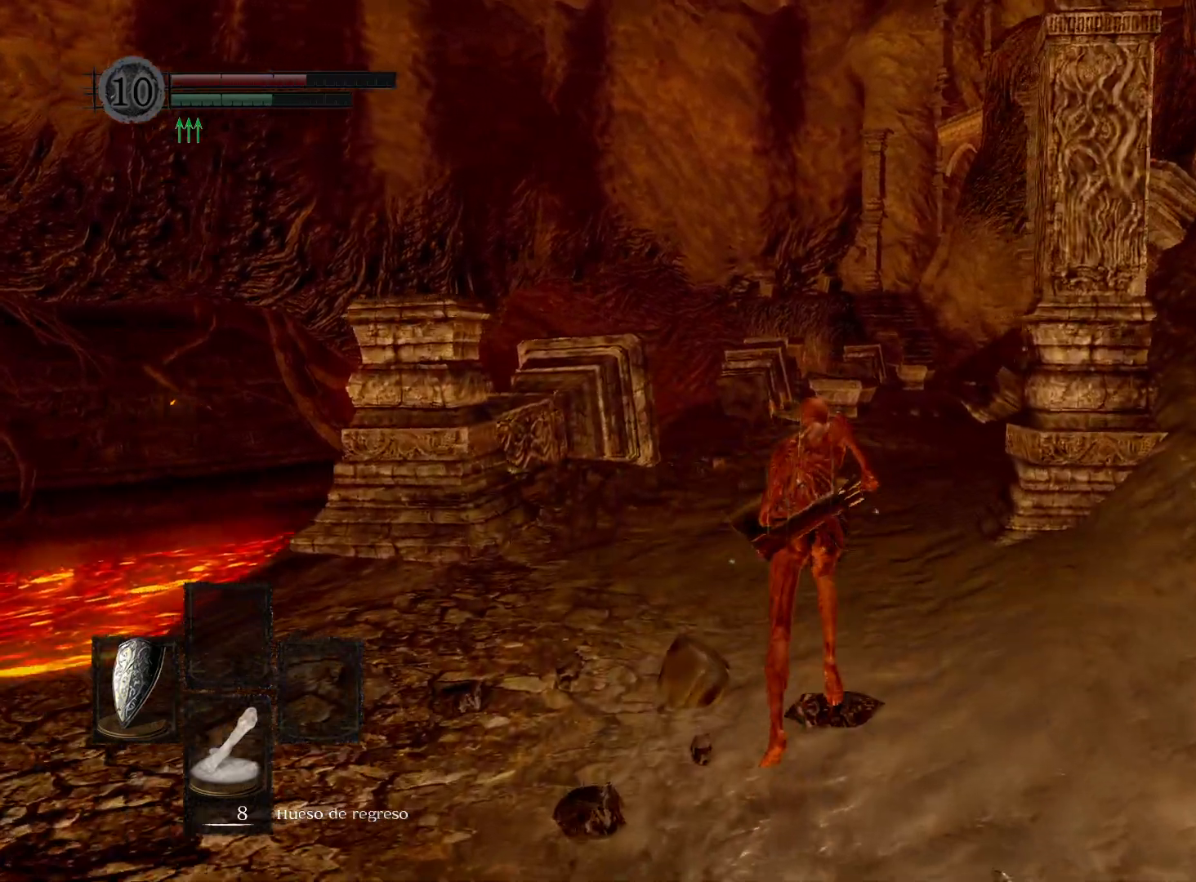
{"buttons": ["B"], "left_stick": "up", "right_stick": "center", "events": []}
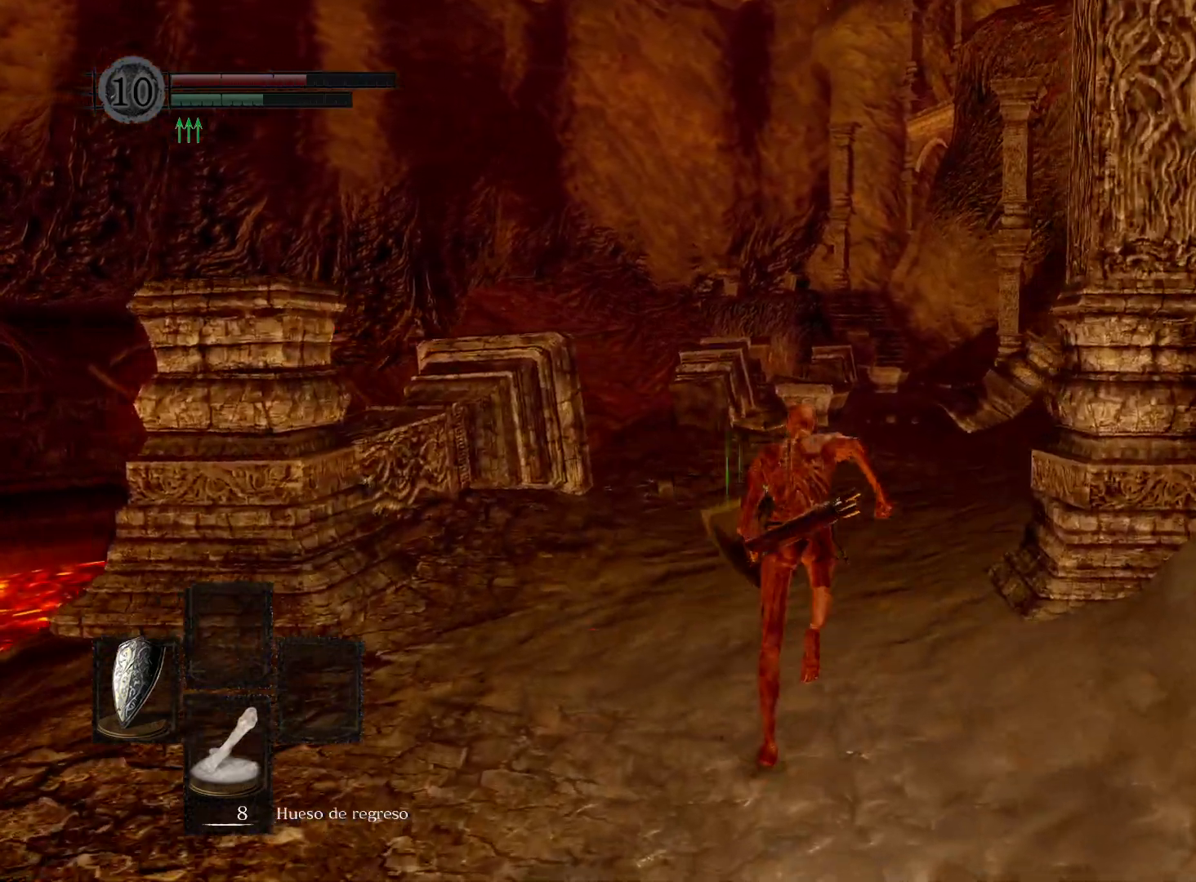
{"buttons": ["B"], "left_stick": "up", "right_stick": "center", "events": []}
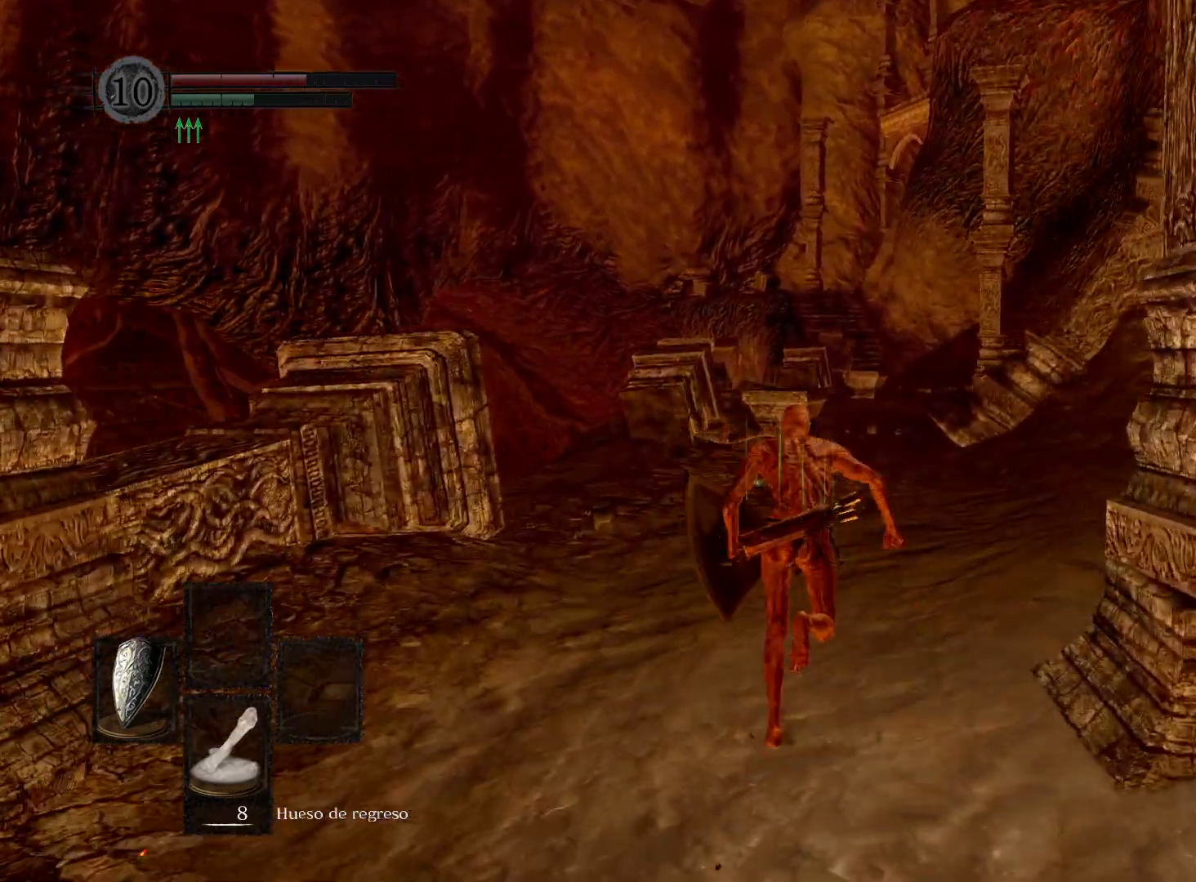
{"buttons": ["B"], "left_stick": "up", "right_stick": "center", "events": []}
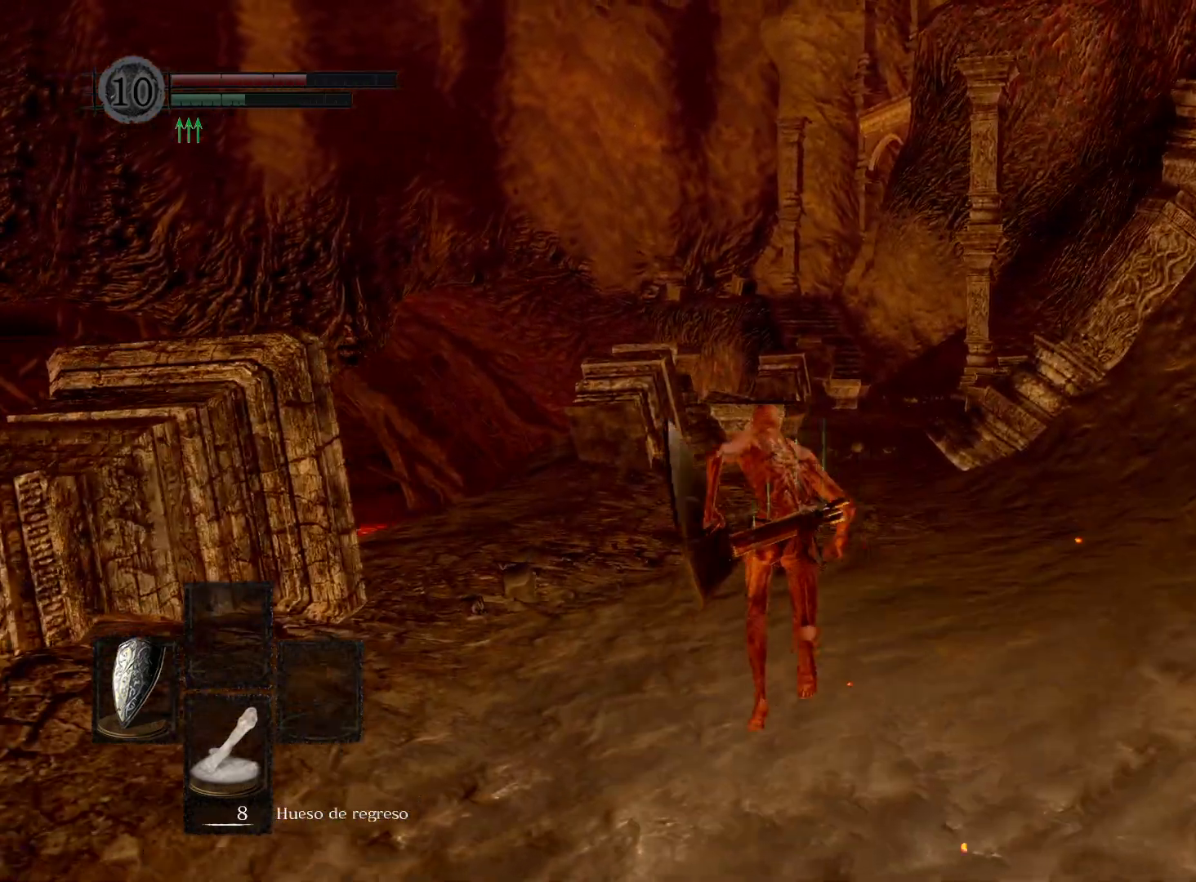
{"buttons": ["B"], "left_stick": "up", "right_stick": "center", "events": []}